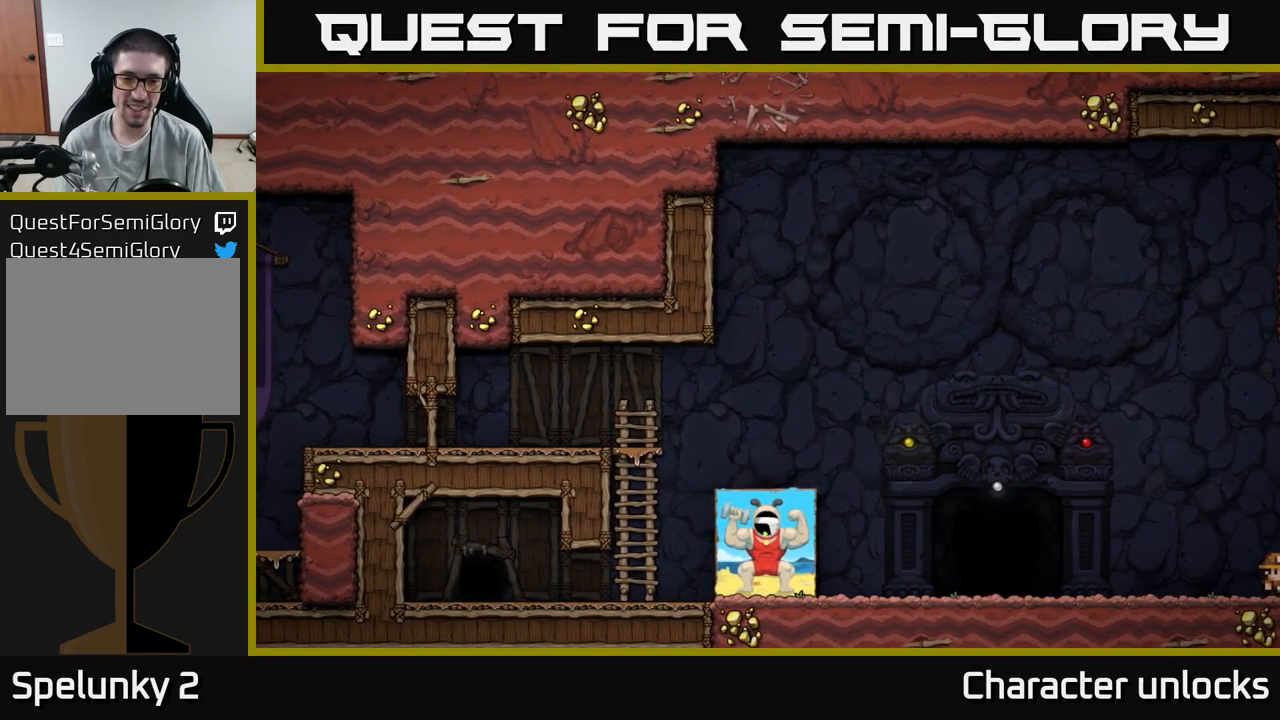
Gameplay with a controller (Xbox layout); each line is a JSON object with the inputs held at the frame after it. "events" lists button and stick changes between this image and that frame as [ms after this image, input, new state], when the widget could be followed in between. Not read: left_stick right_stick.
{"buttons": [], "events": [[284, "DPAD_DOWN", "up"]]}
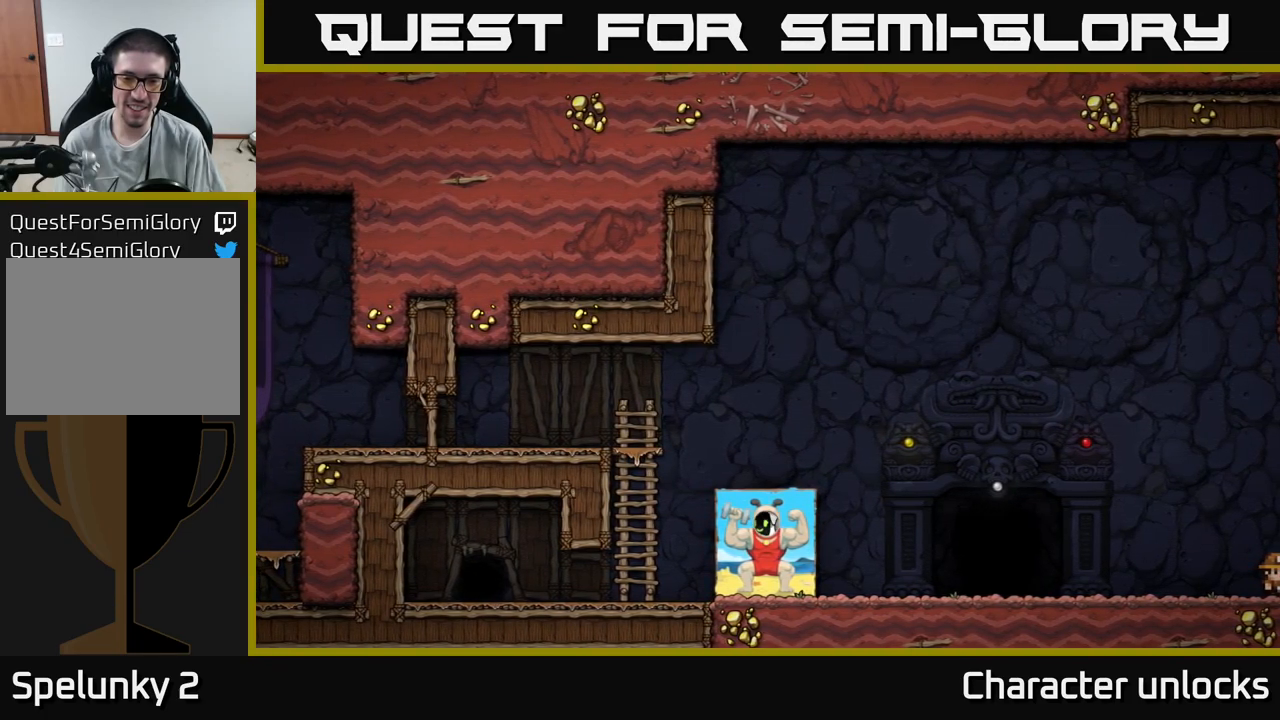
{"buttons": [], "events": [[167, "DPAD_RIGHT", "down"], [184, "DPAD_RIGHT", "up"]]}
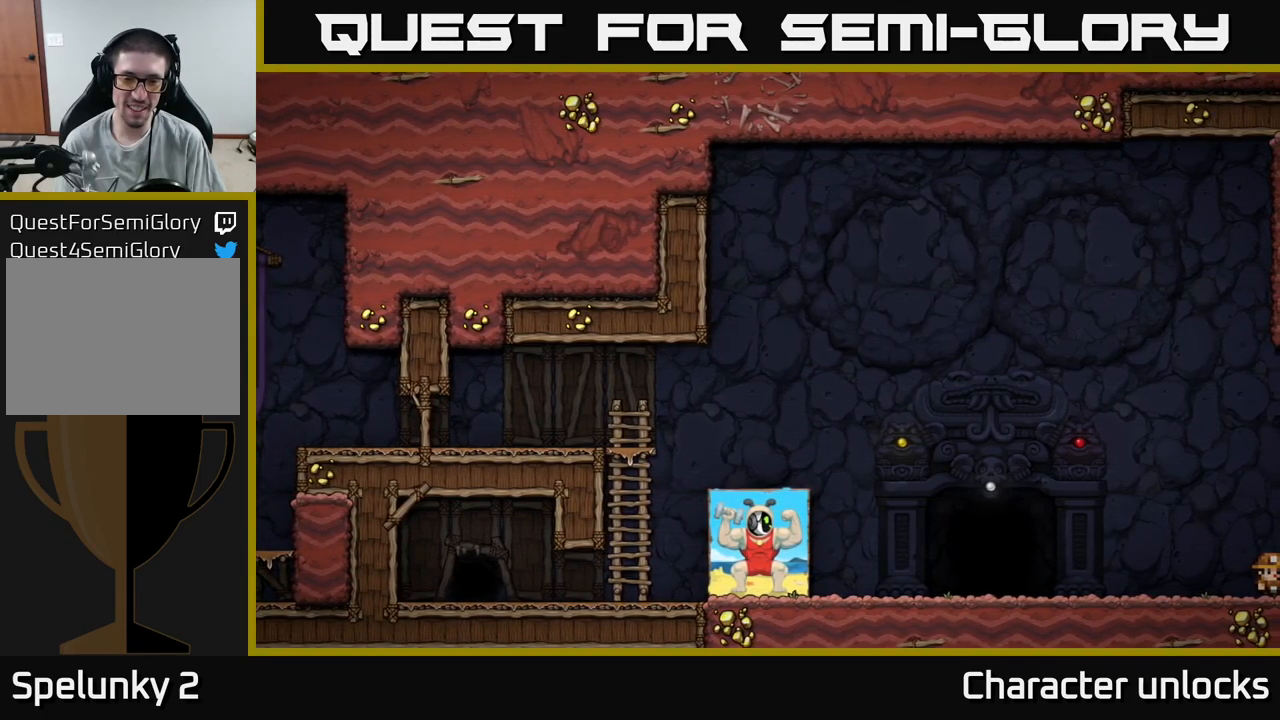
{"buttons": [], "events": [[150, "DPAD_LEFT", "down"], [167, "DPAD_LEFT", "up"]]}
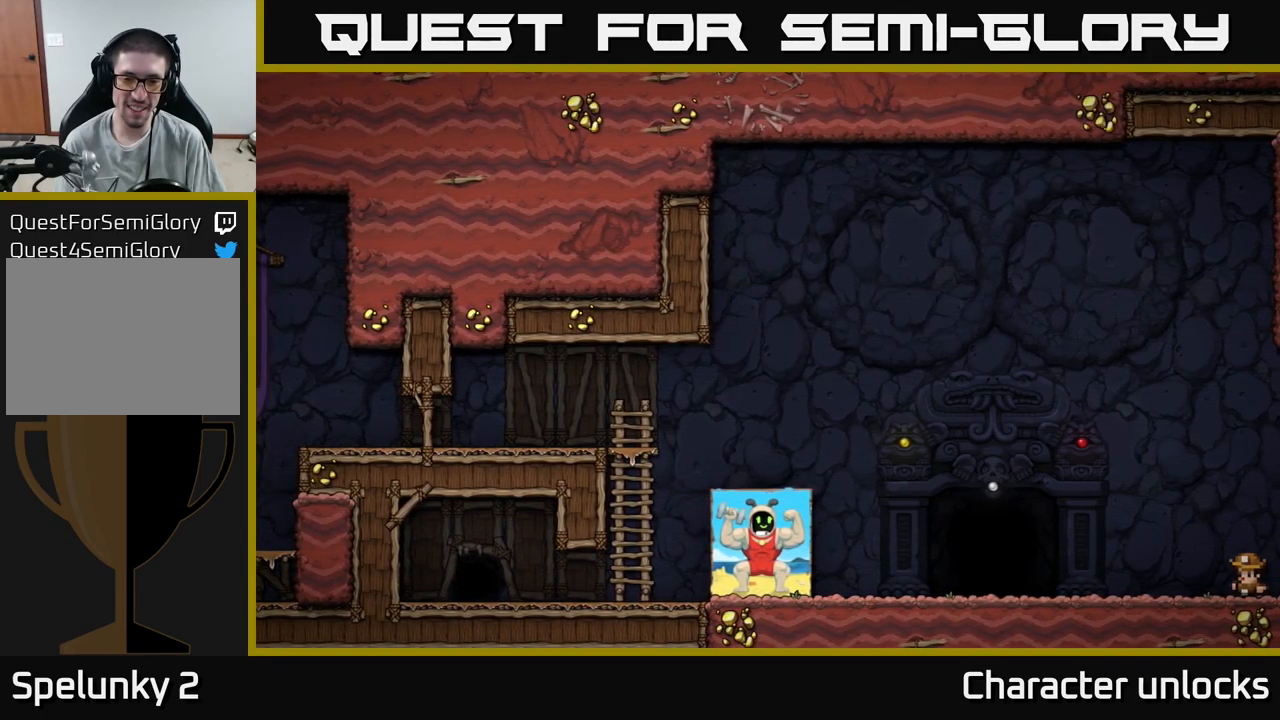
{"buttons": [], "events": []}
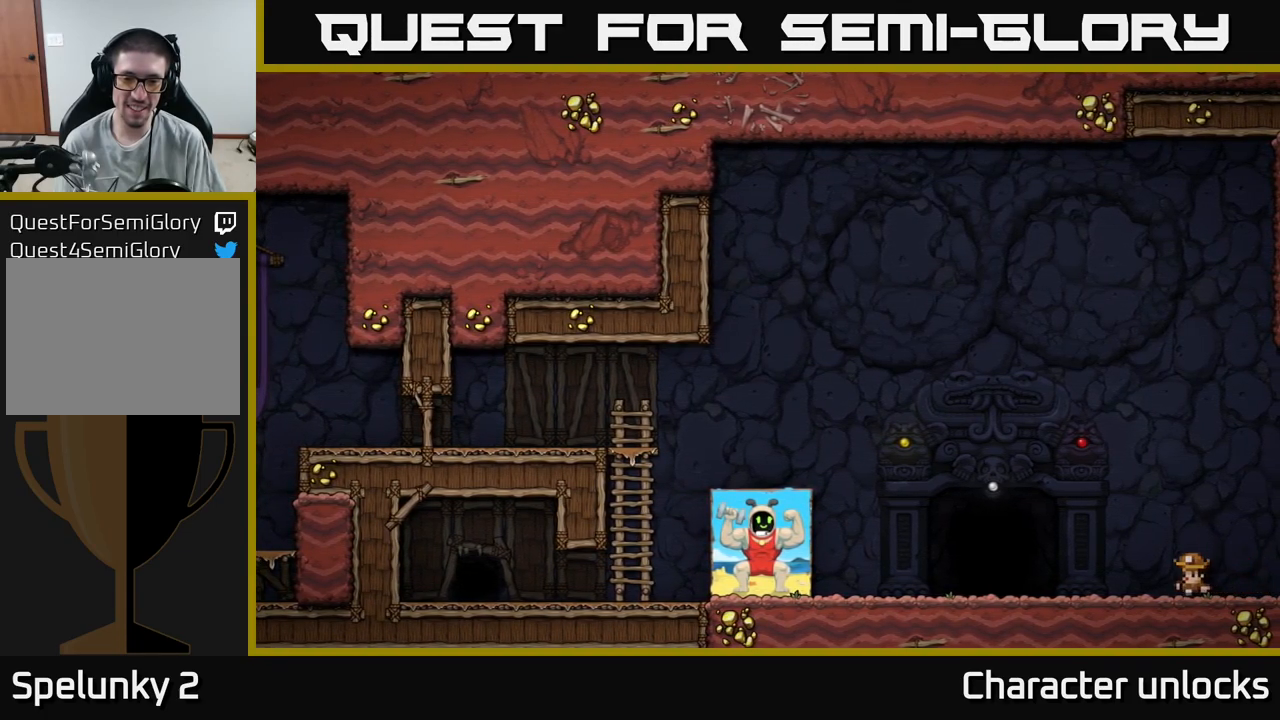
{"buttons": [], "events": []}
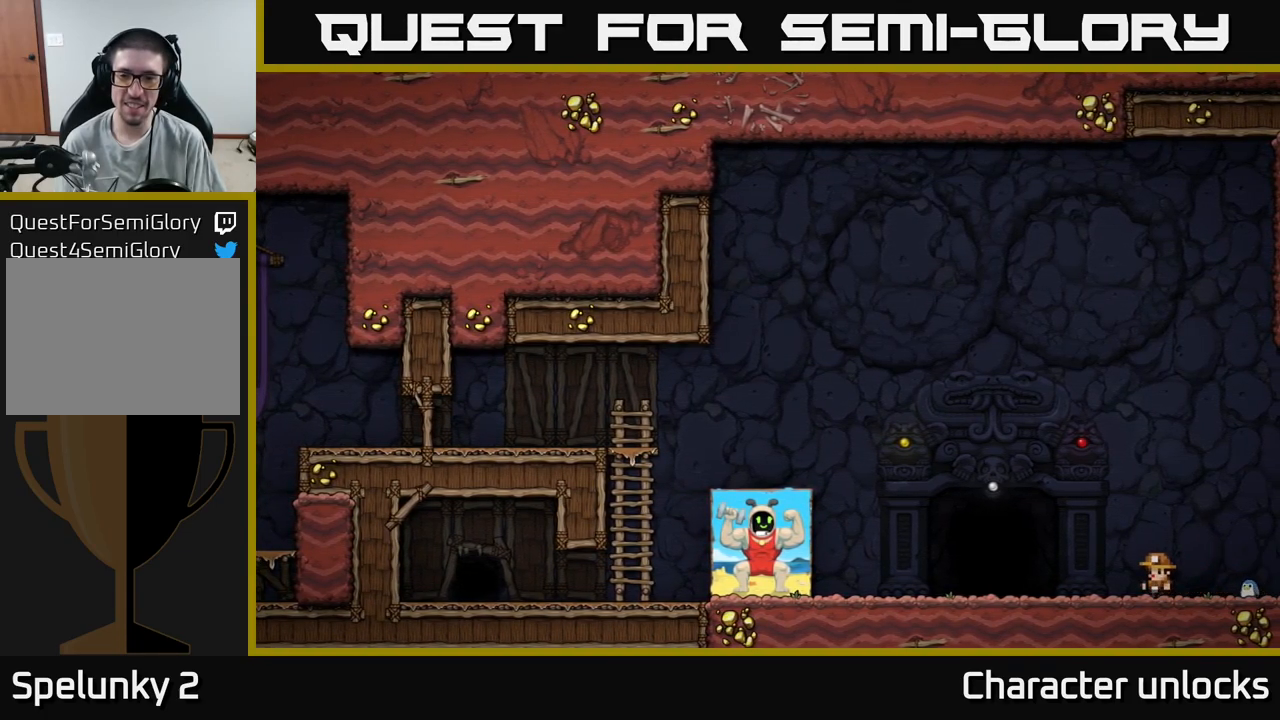
{"buttons": ["SELECT"], "events": [[334, "SELECT", "down"]]}
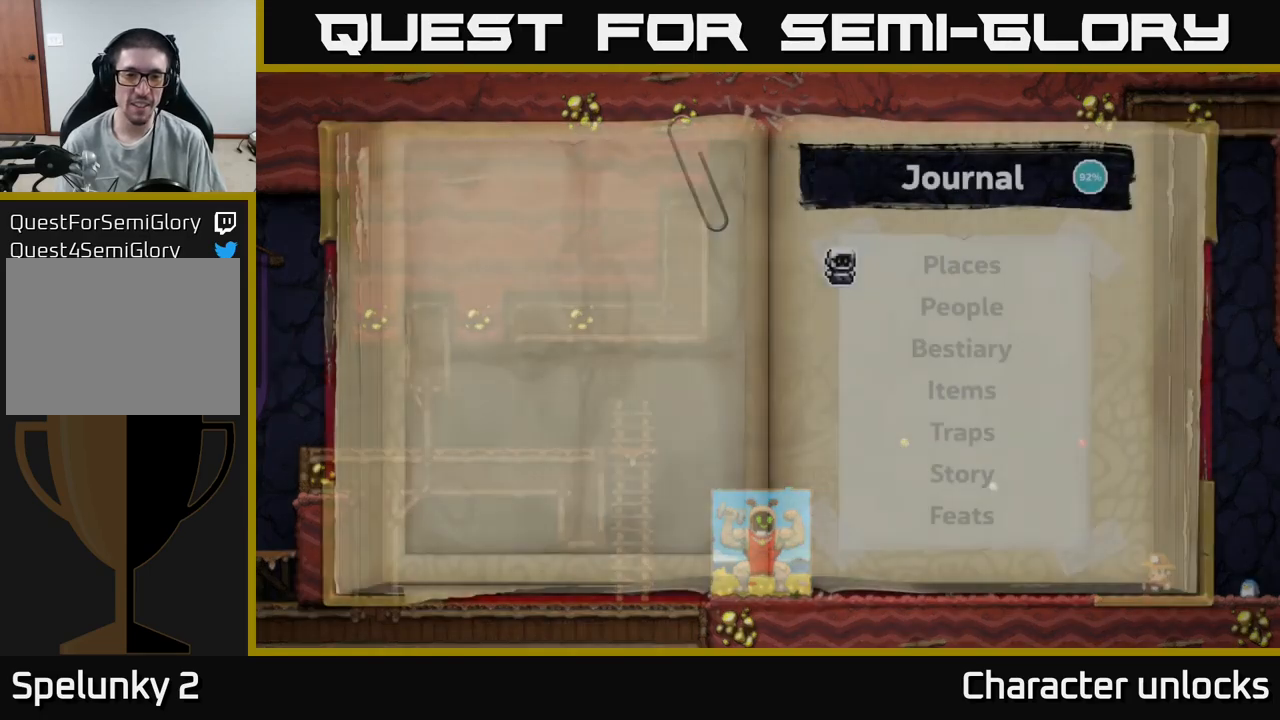
{"buttons": [], "events": [[33, "SELECT", "up"]]}
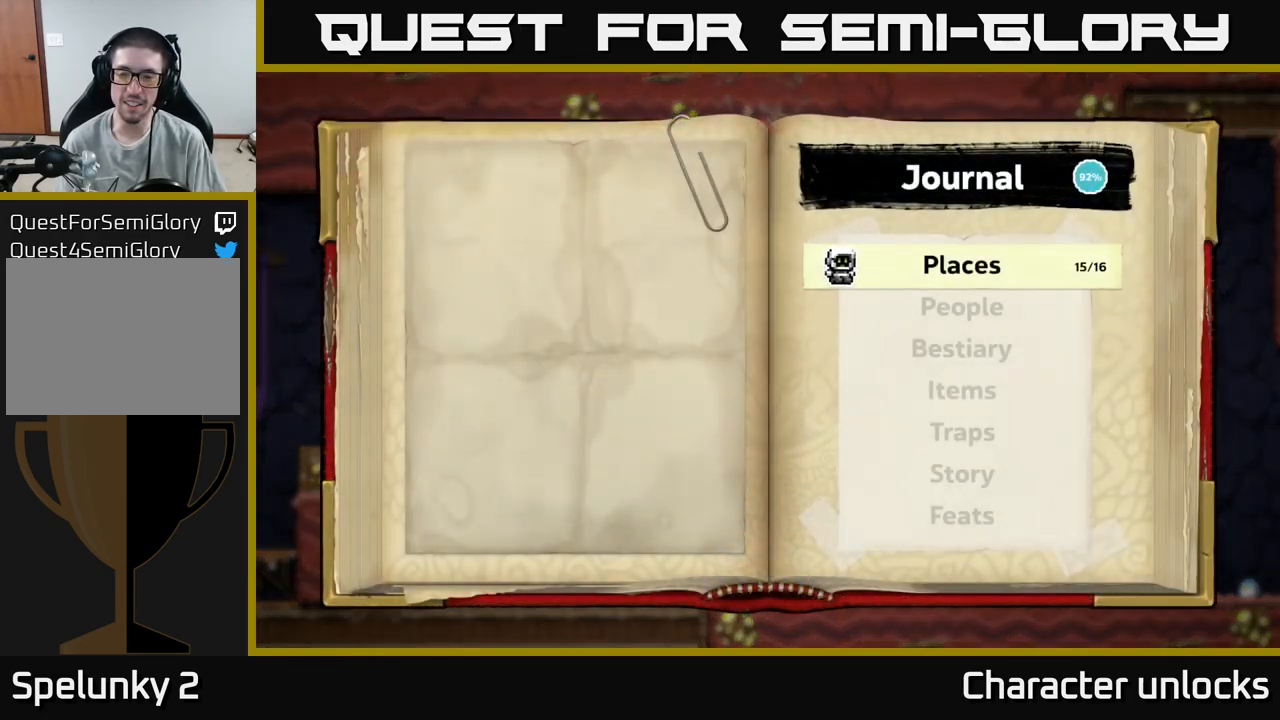
{"buttons": [], "events": []}
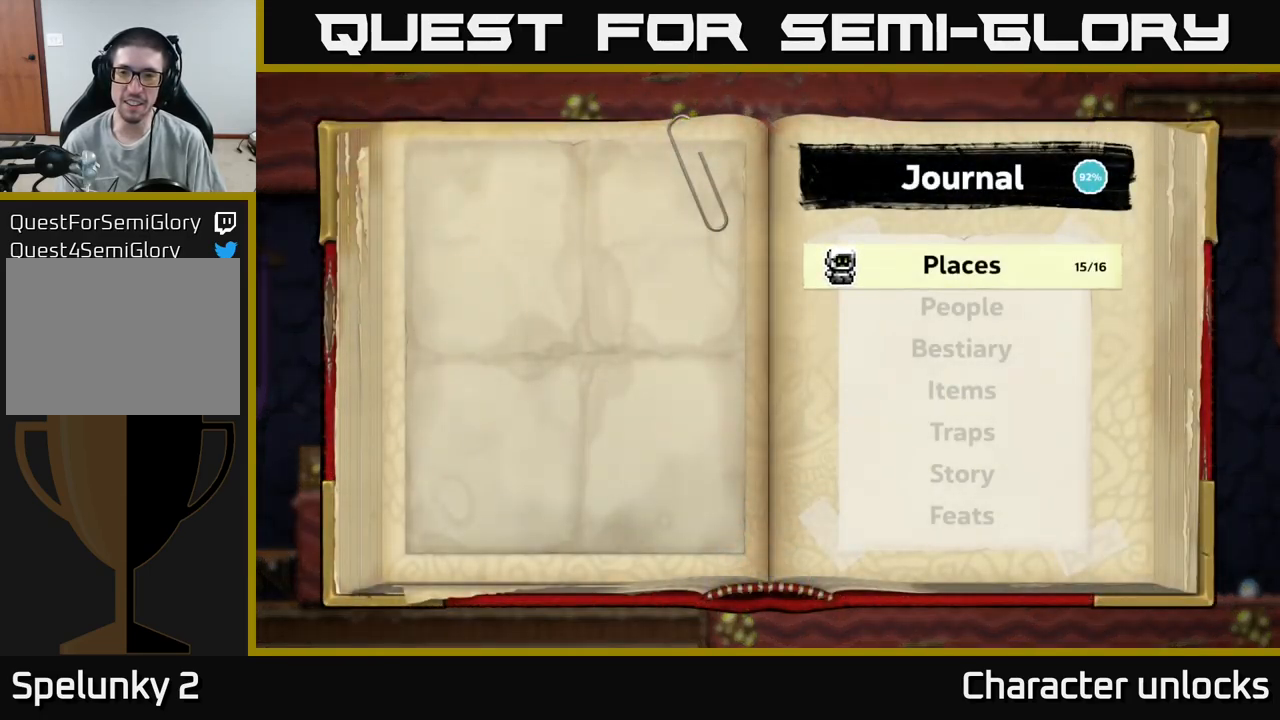
{"buttons": [], "events": [[183, "DPAD_DOWN", "down"], [283, "DPAD_DOWN", "up"], [366, "DPAD_DOWN", "down"], [433, "DPAD_DOWN", "up"]]}
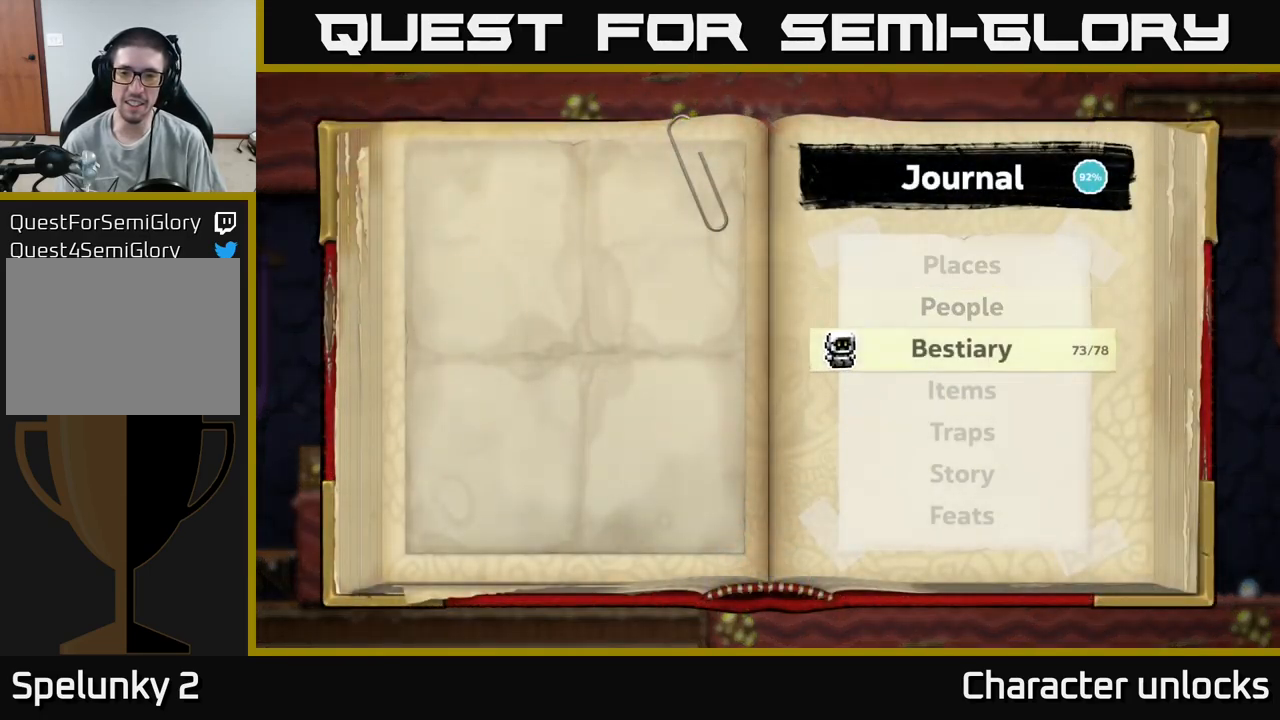
{"buttons": [], "events": [[200, "SELECT", "down"], [283, "SELECT", "up"]]}
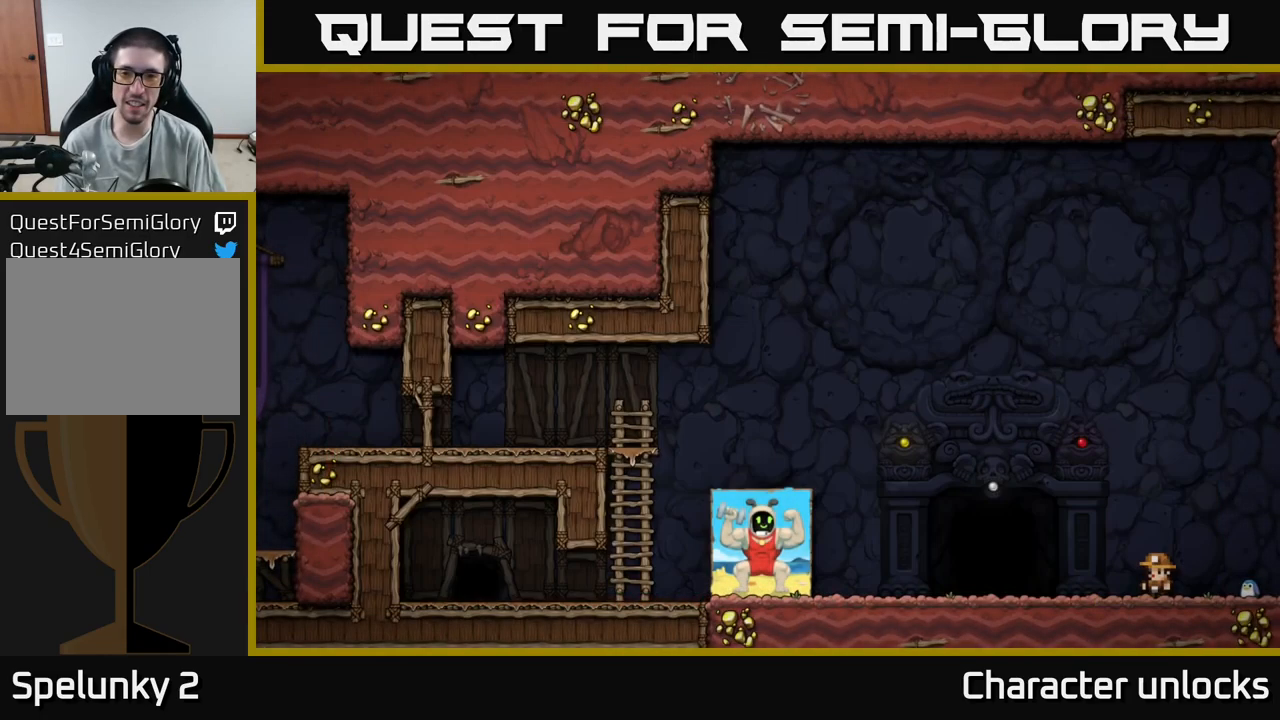
{"buttons": ["DPAD_RIGHT"], "events": [[250, "DPAD_RIGHT", "down"]]}
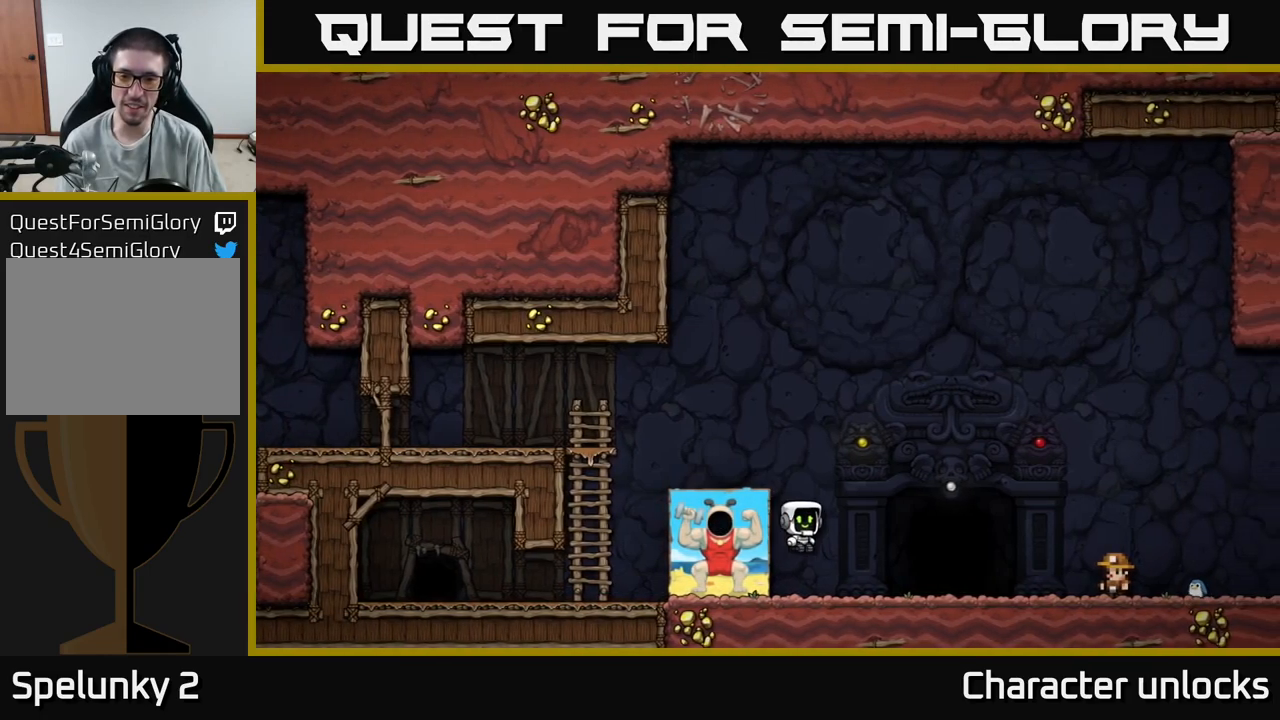
{"buttons": [], "events": [[116, "DPAD_RIGHT", "up"], [383, "START", "down"], [500, "START", "up"]]}
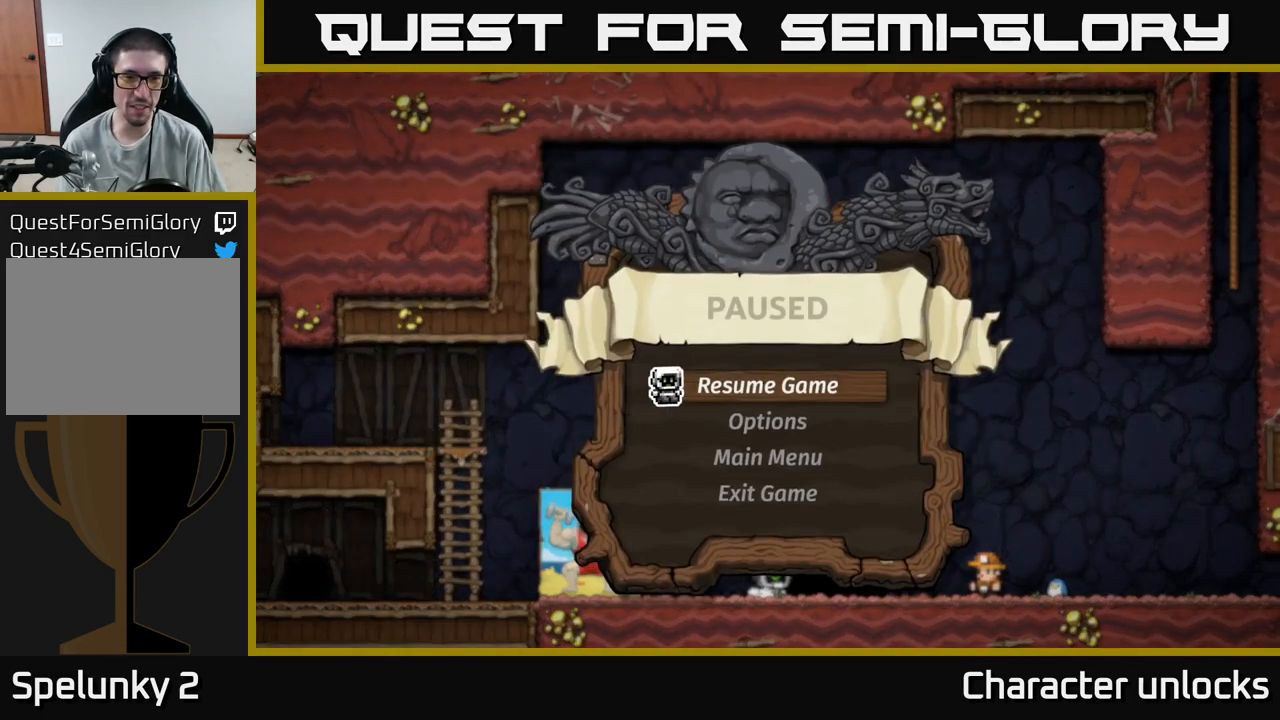
{"buttons": ["DPAD_DOWN"], "events": [[283, "DPAD_DOWN", "down"], [366, "DPAD_DOWN", "up"], [466, "DPAD_DOWN", "down"]]}
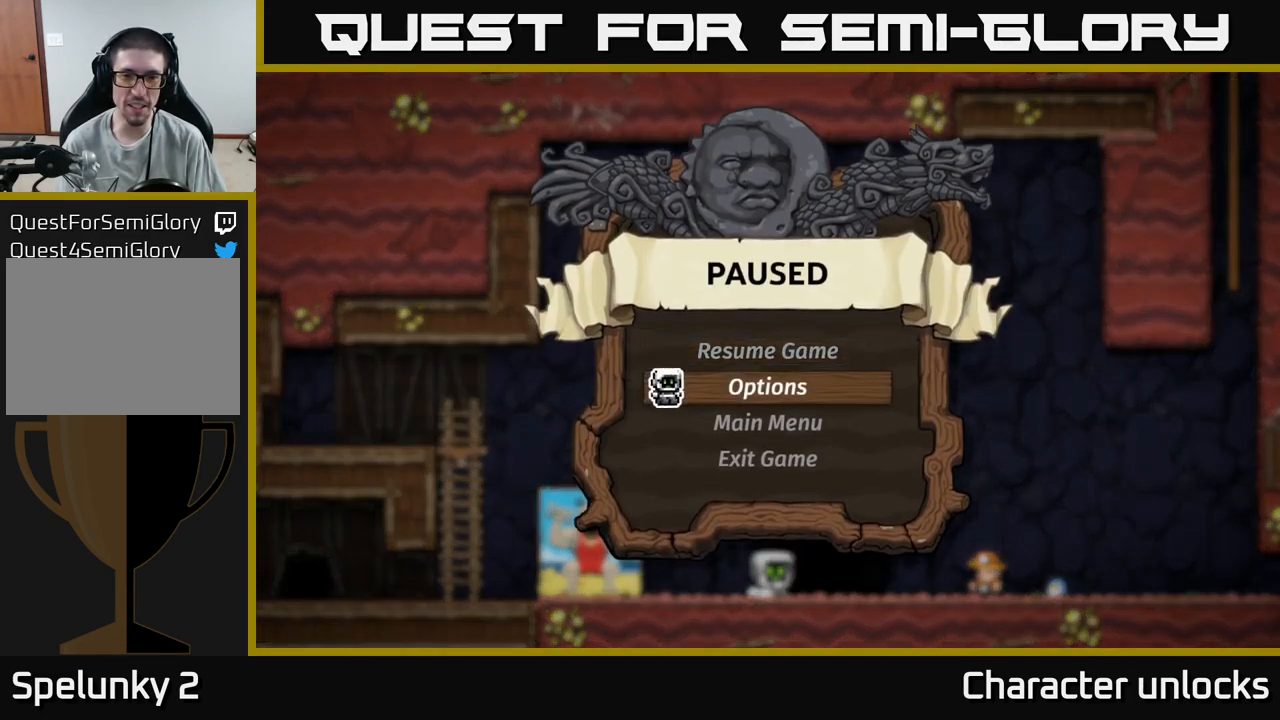
{"buttons": [], "events": [[50, "DPAD_DOWN", "up"]]}
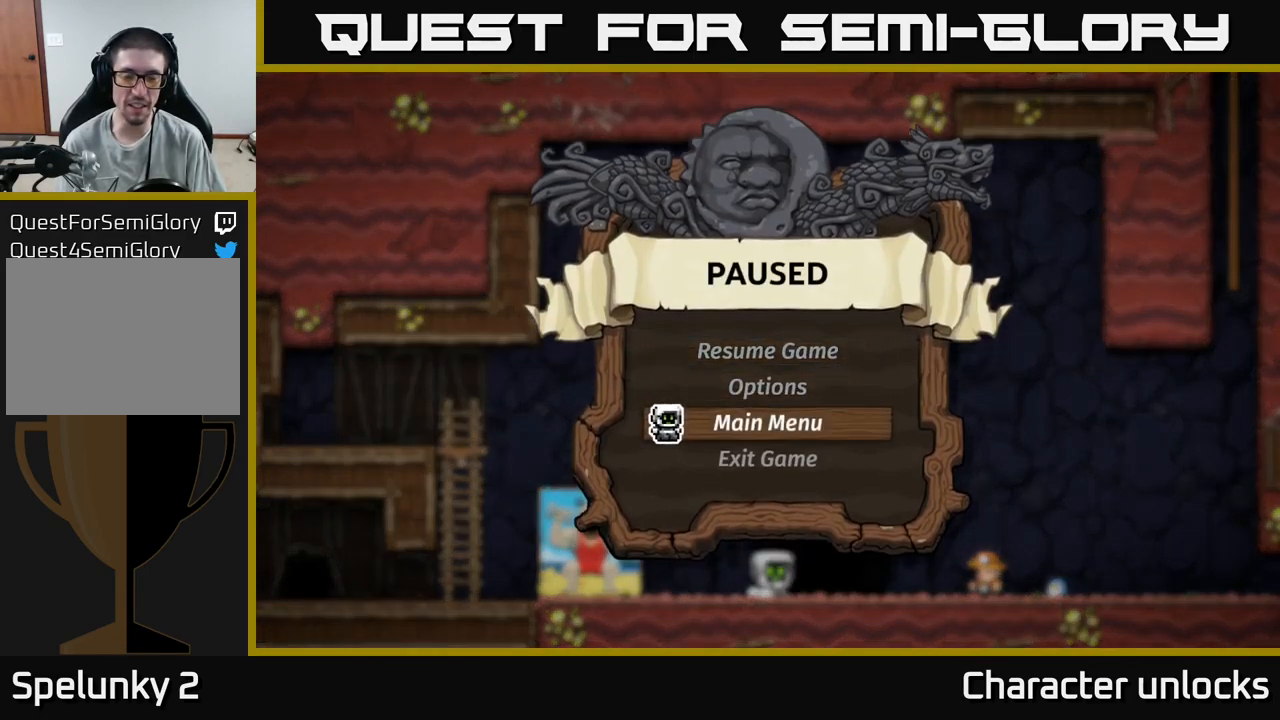
{"buttons": [], "events": [[83, "DPAD_DOWN", "down"], [150, "DPAD_DOWN", "up"], [283, "DPAD_UP", "down"], [400, "DPAD_UP", "up"]]}
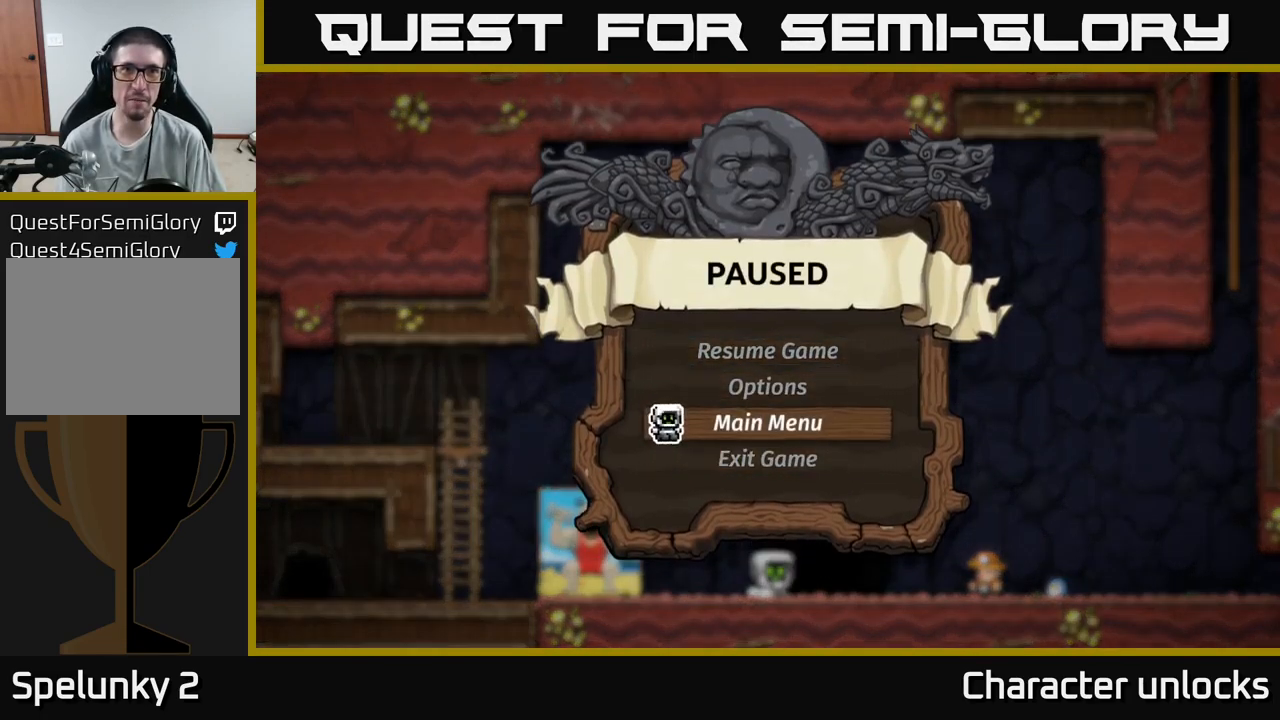
{"buttons": [], "events": [[250, "A", "down"], [350, "A", "up"]]}
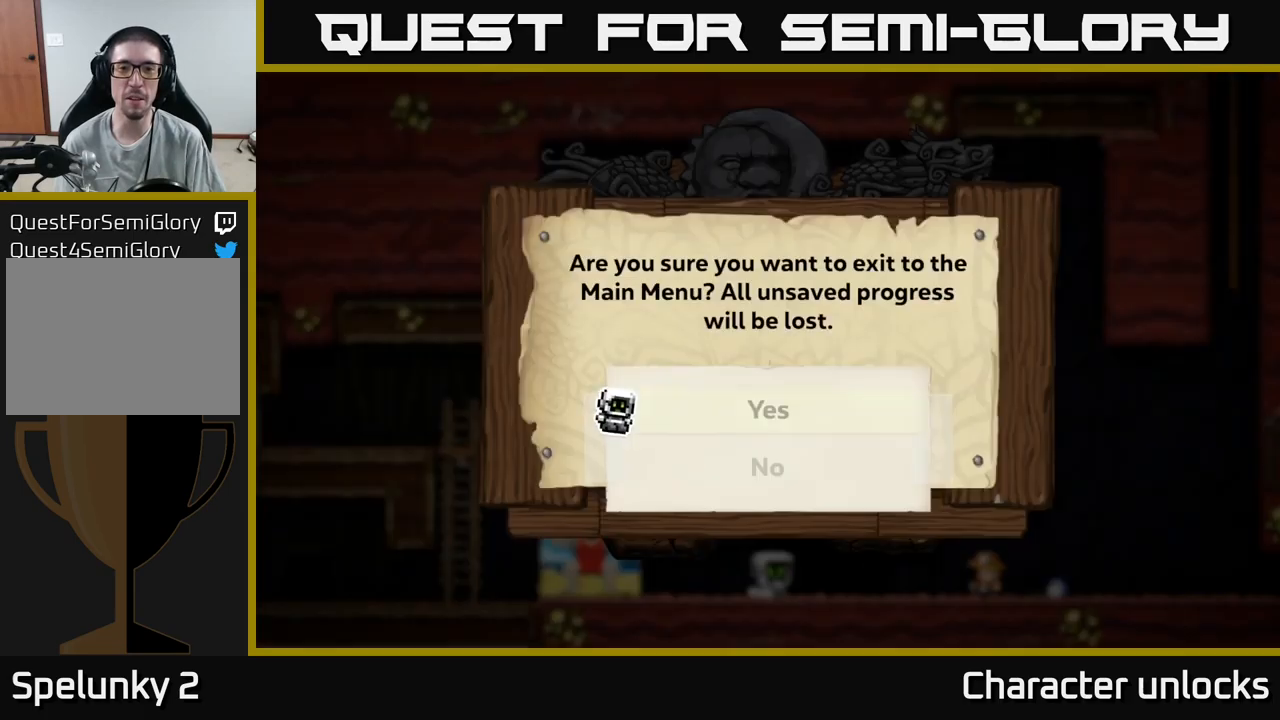
{"buttons": [], "events": []}
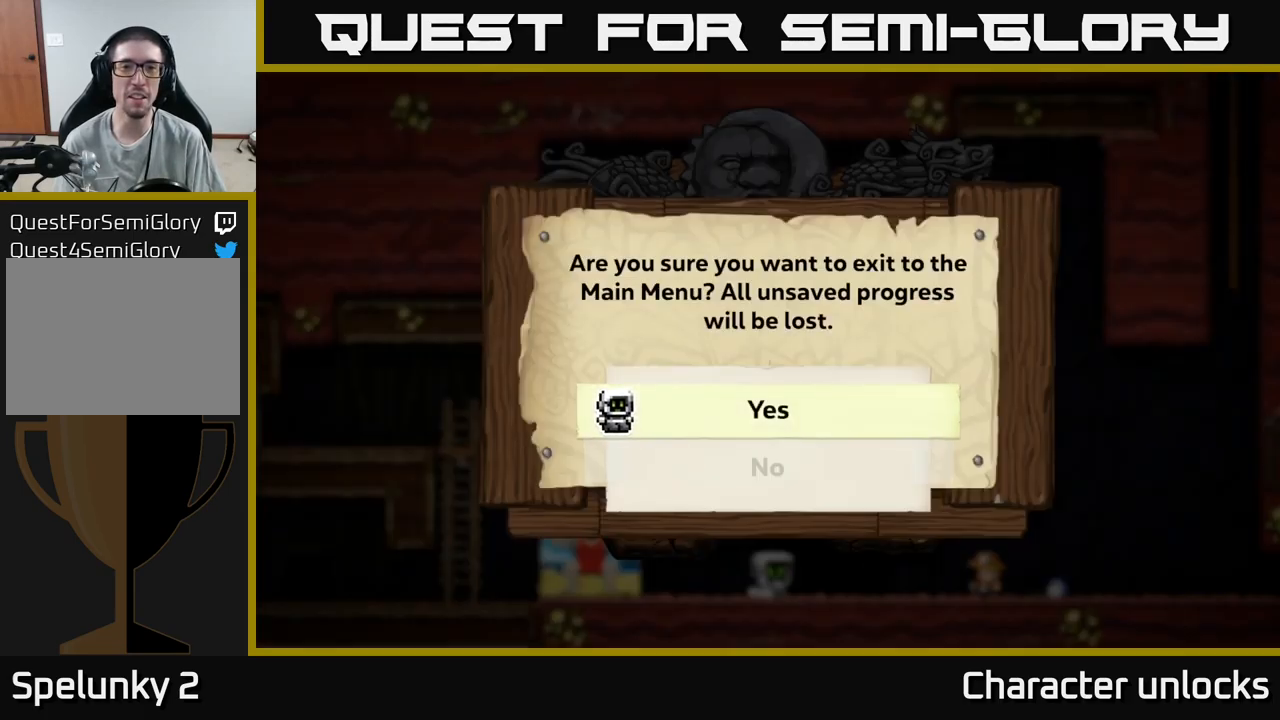
{"buttons": [], "events": [[133, "A", "down"], [200, "A", "up"]]}
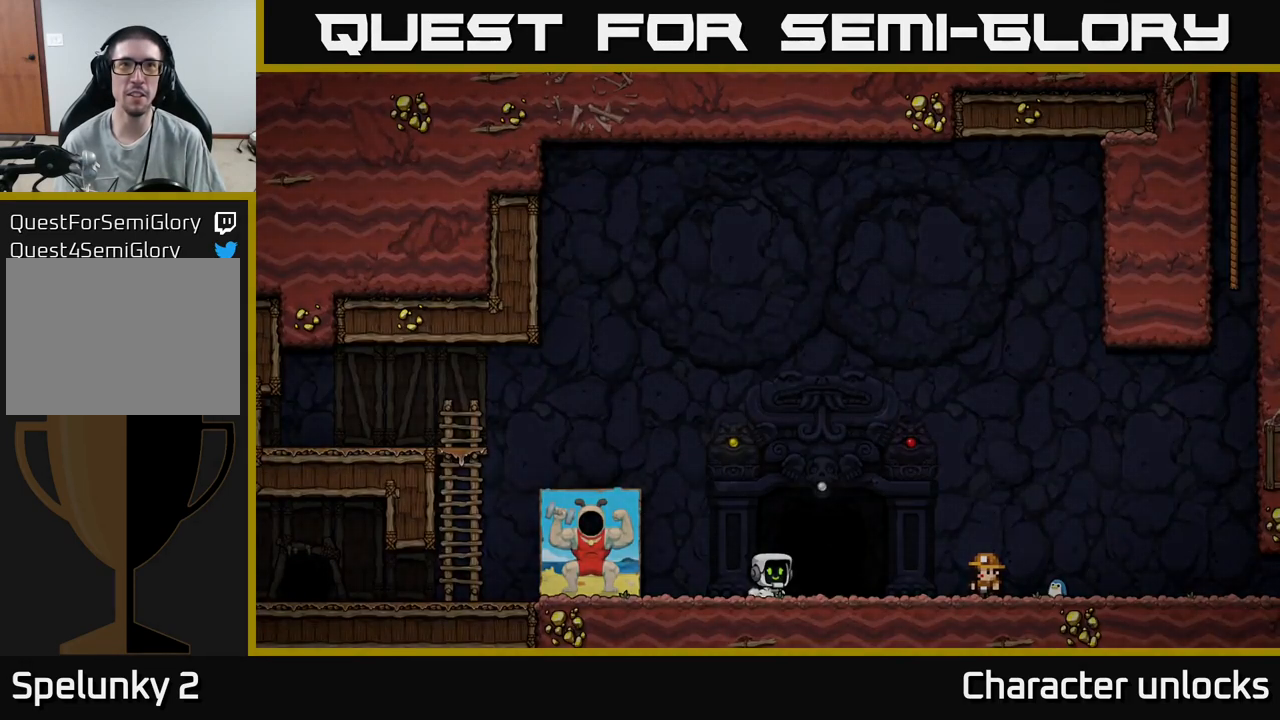
{"buttons": [], "events": []}
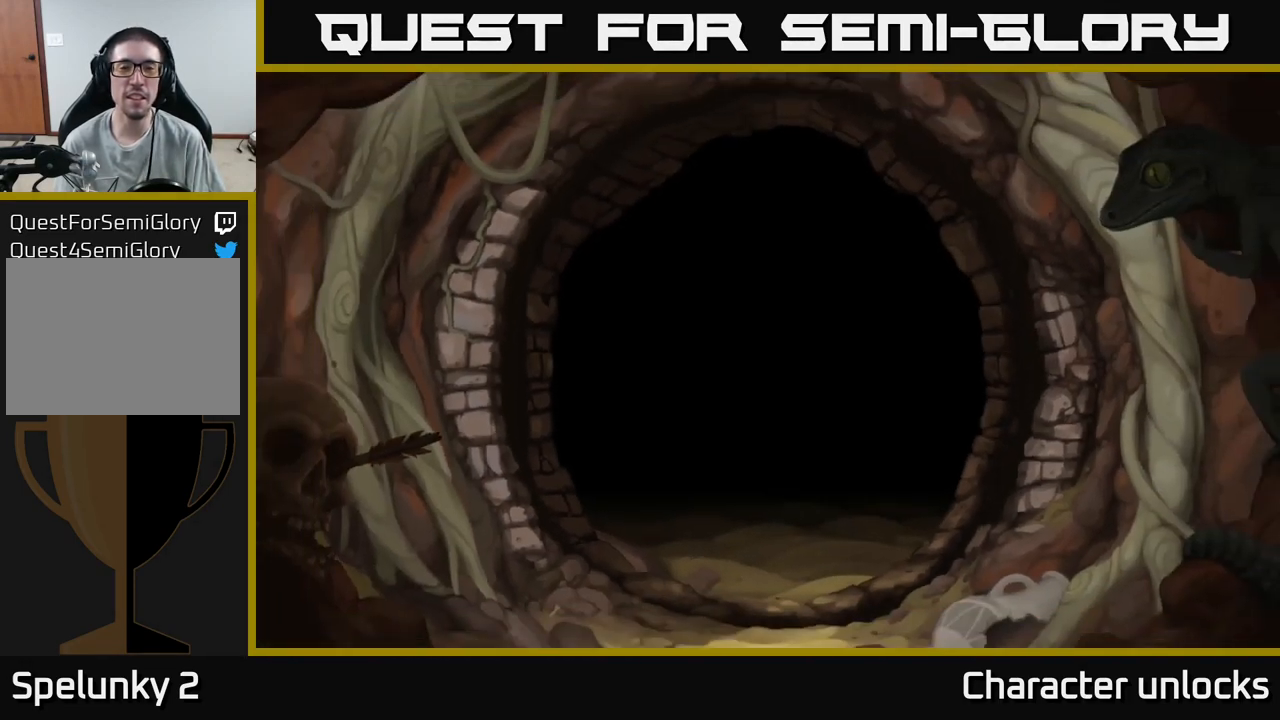
{"buttons": [], "events": []}
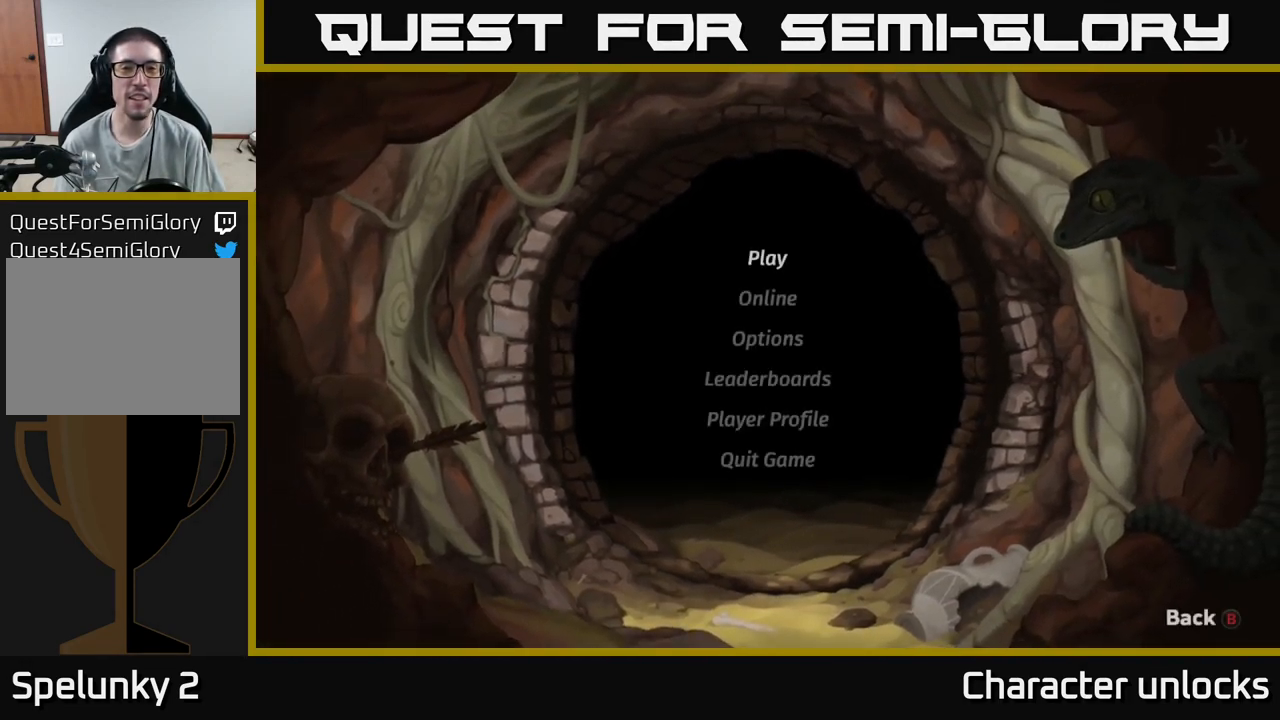
{"buttons": [], "events": []}
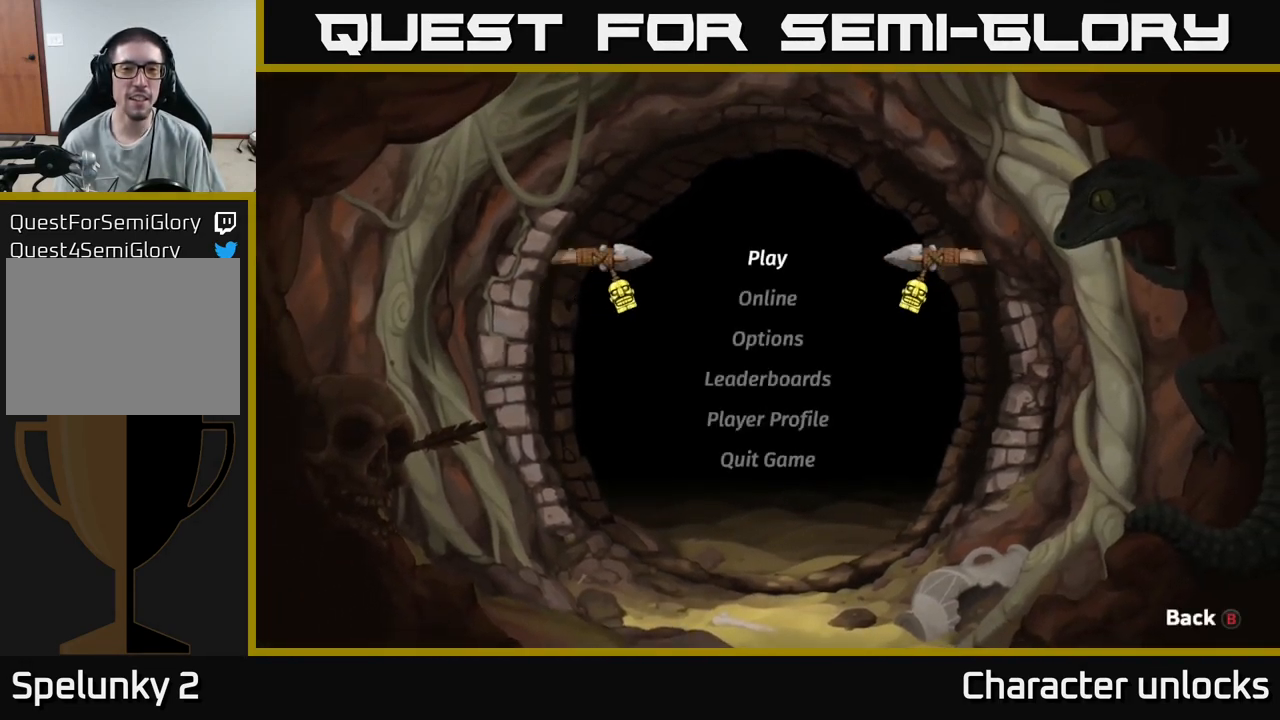
{"buttons": [], "events": [[133, "A", "down"], [333, "A", "up"]]}
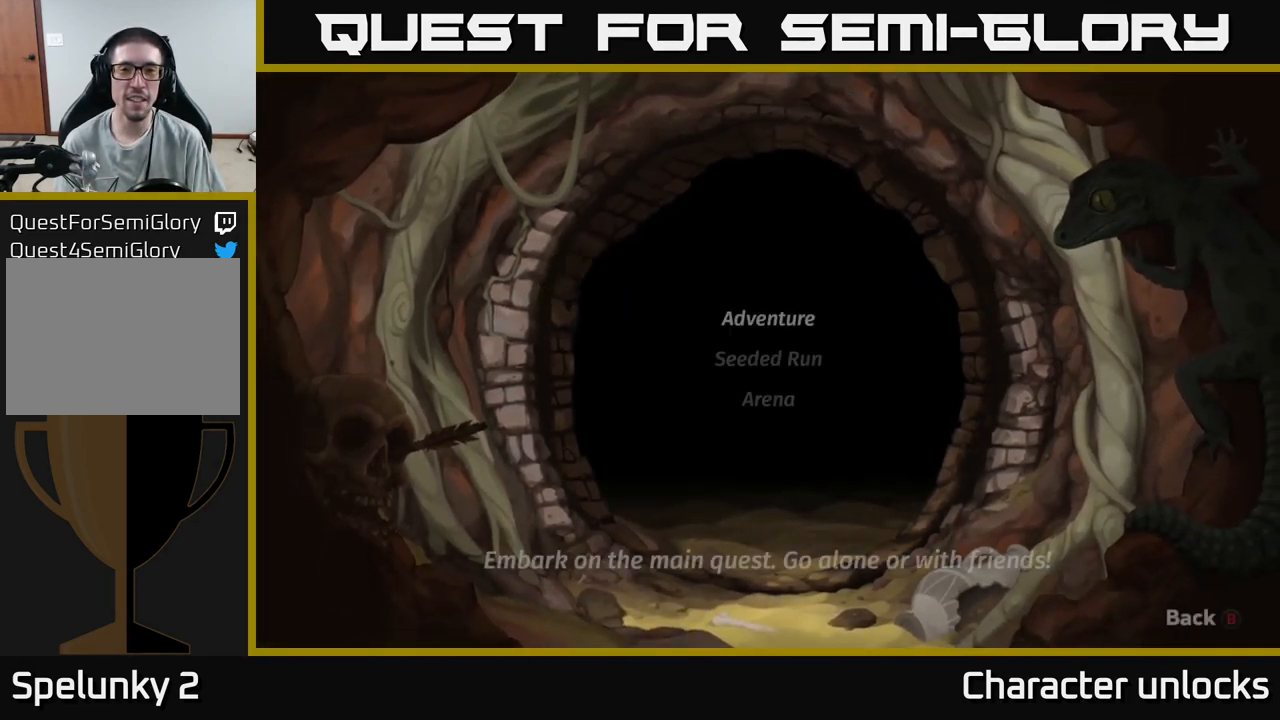
{"buttons": ["A"], "events": [[383, "A", "down"]]}
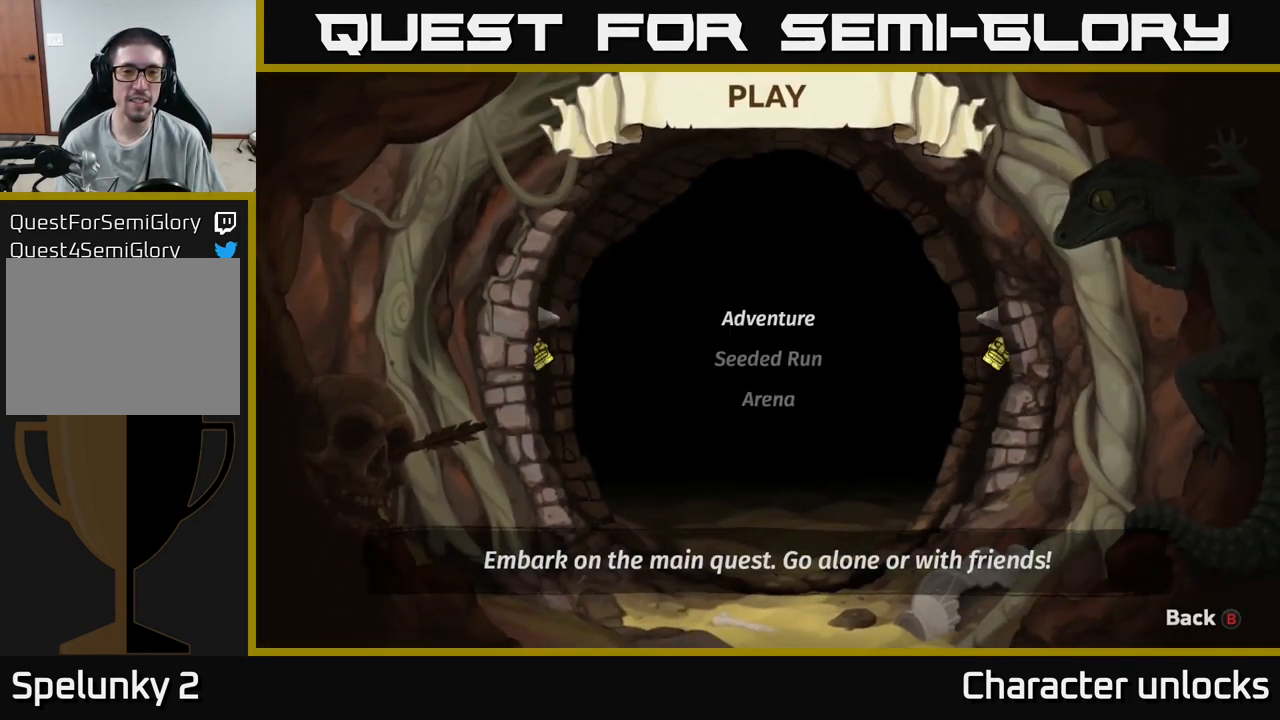
{"buttons": [], "events": [[83, "A", "up"]]}
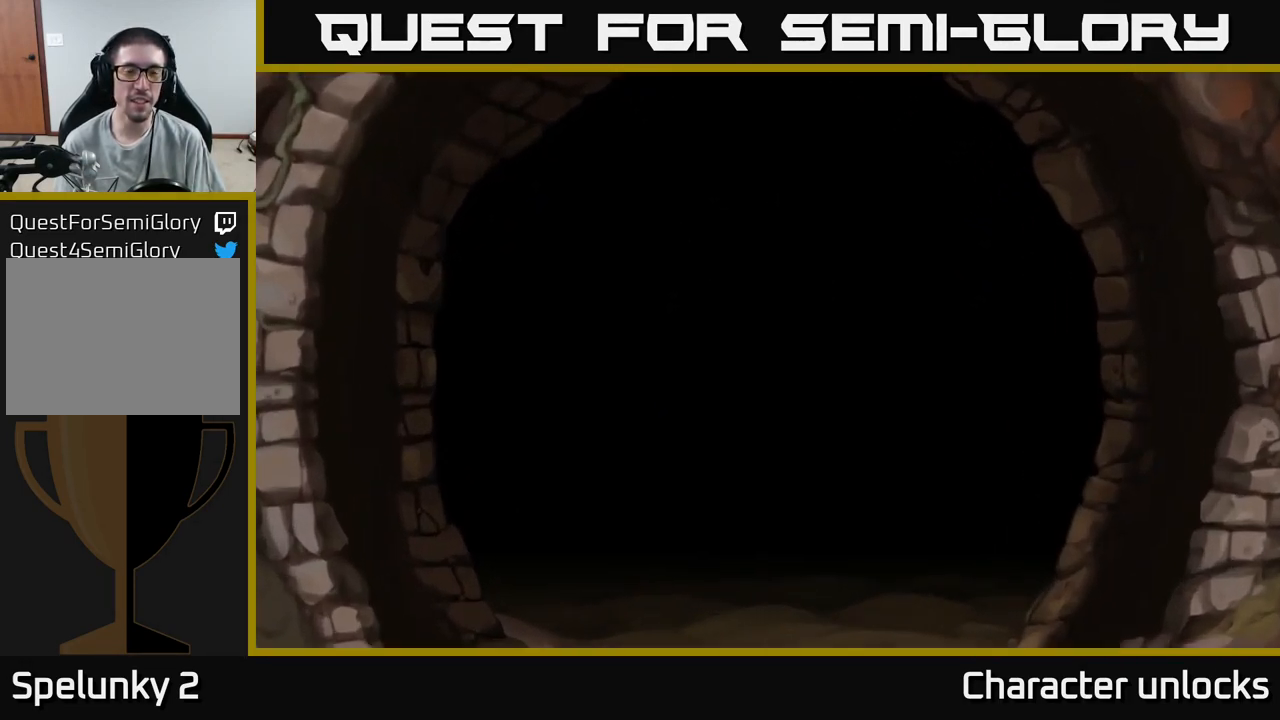
{"buttons": [], "events": []}
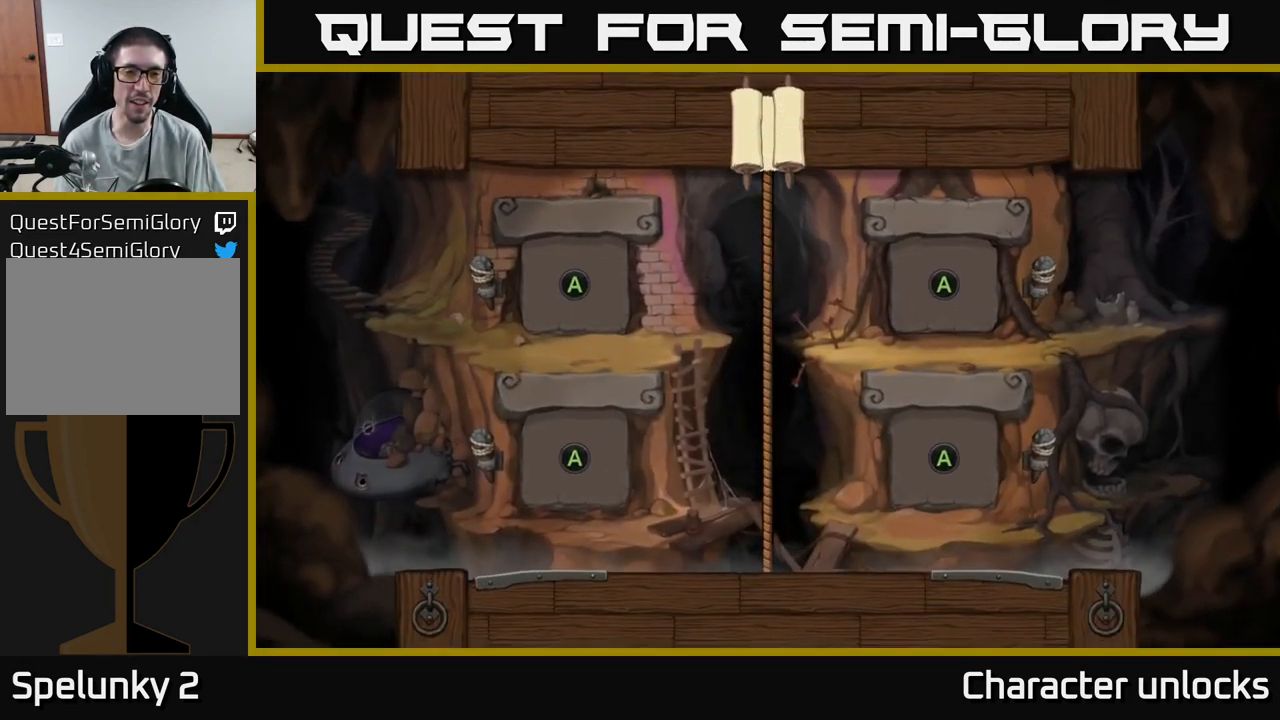
{"buttons": [], "events": []}